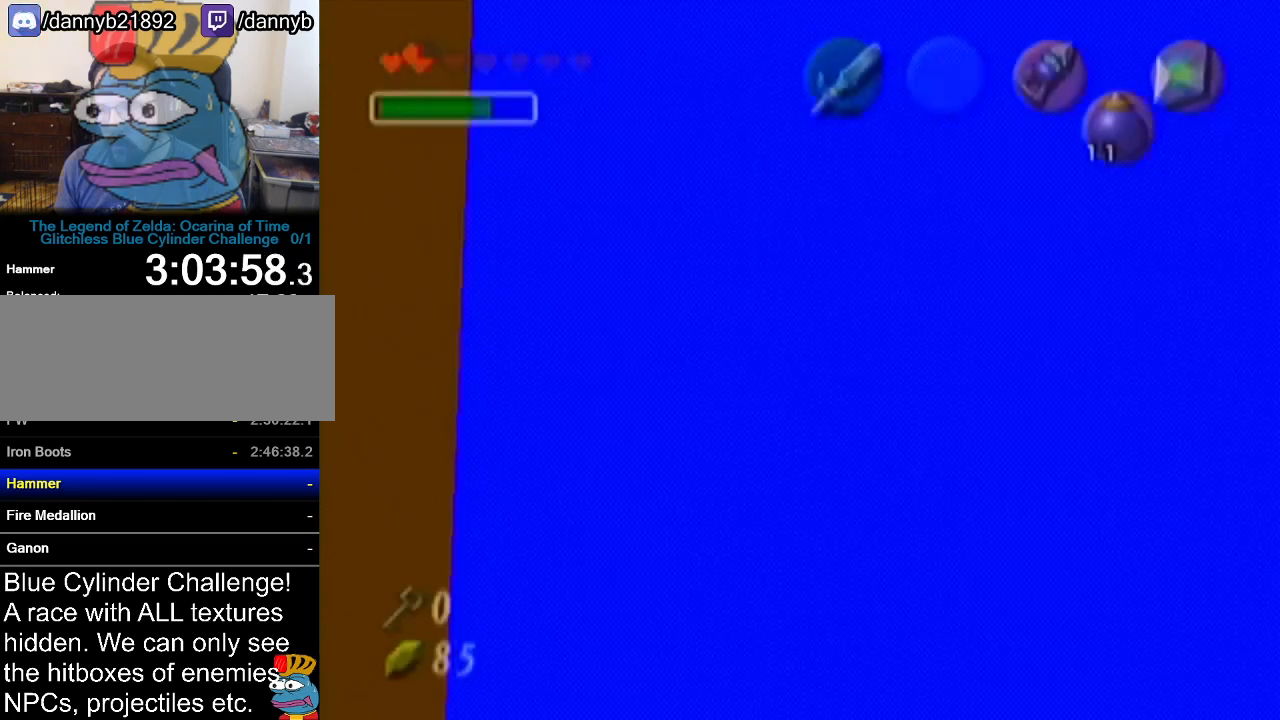
Gameplay with a controller (Nintendo layout); each line is a JSON object with the inputs held at the frame after it. "events" lists button and stick changes between this image and that frame as [ms after this image, input, new state], when the widget could be followed in between. Not read: L3 R3.
{"buttons": ["R1"], "left_stick": "center", "events": [[17, "left_stick", "down"], [100, "R1", "down"], [167, "left_stick", "center"]]}
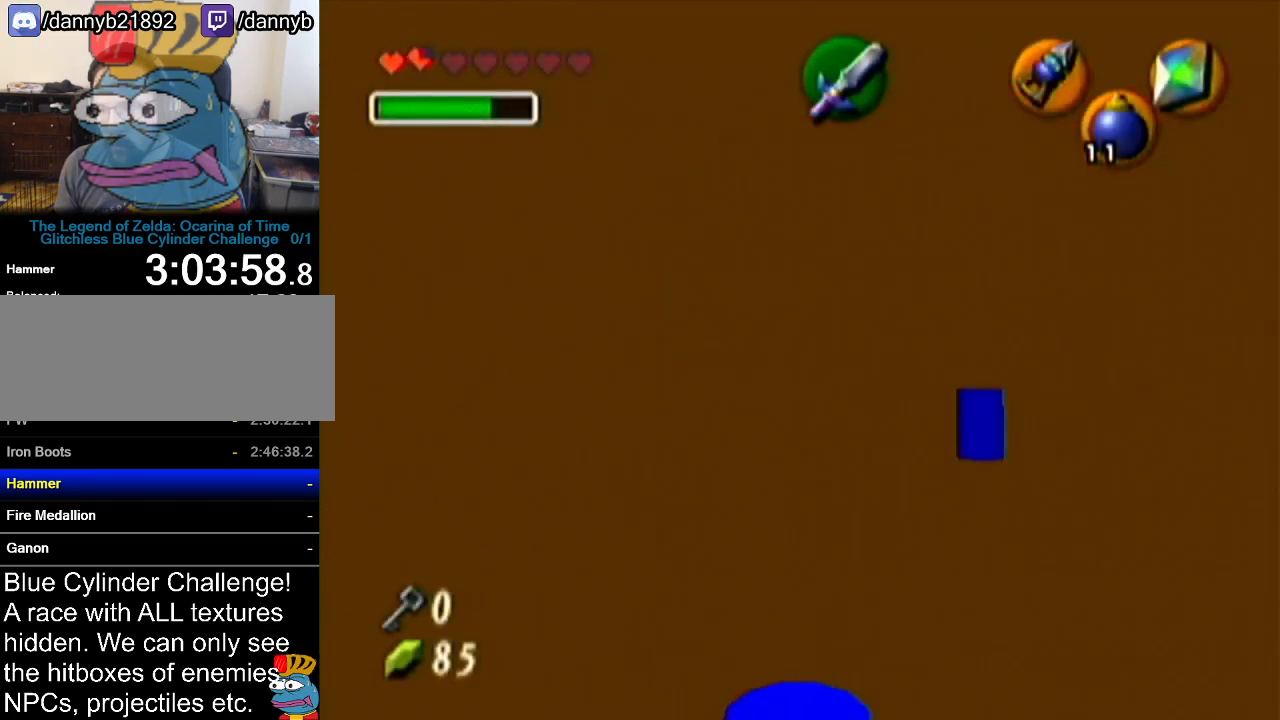
{"buttons": [], "left_stick": "down-left", "events": [[133, "R1", "up"], [233, "left_stick", "down-left"]]}
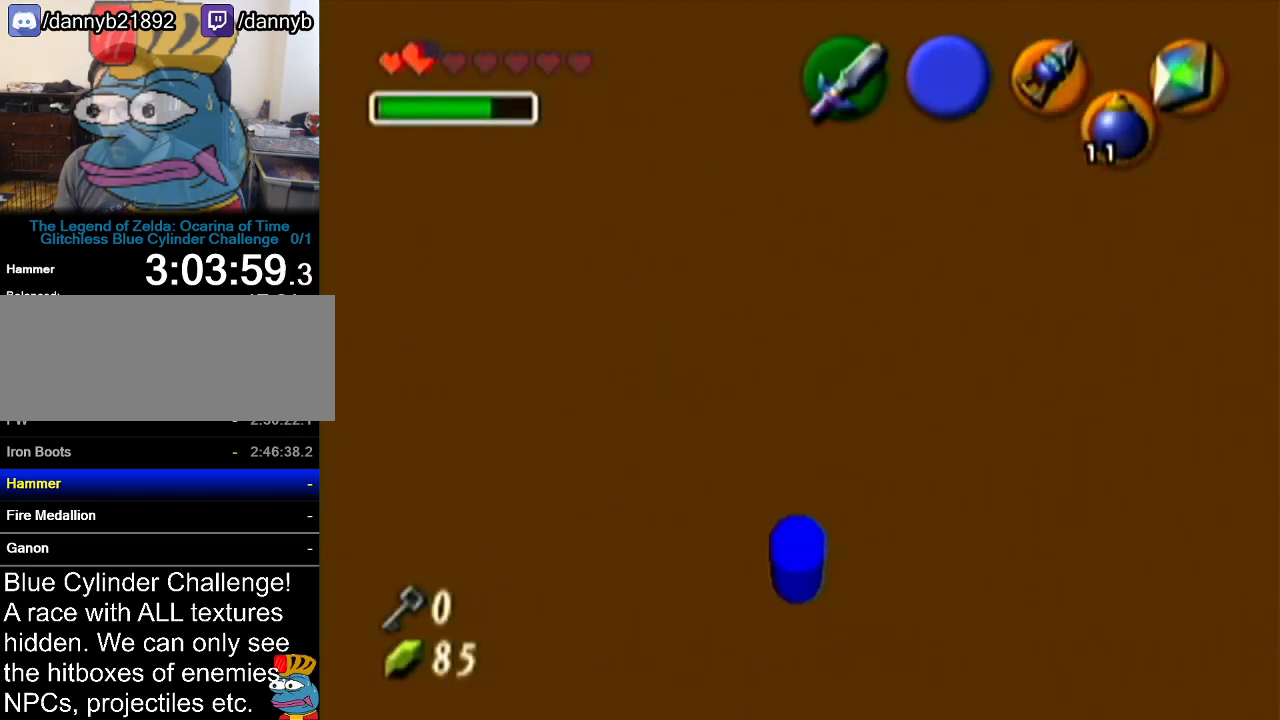
{"buttons": [], "left_stick": "down-left", "events": [[84, "left_stick", "down"], [200, "left_stick", "down-left"]]}
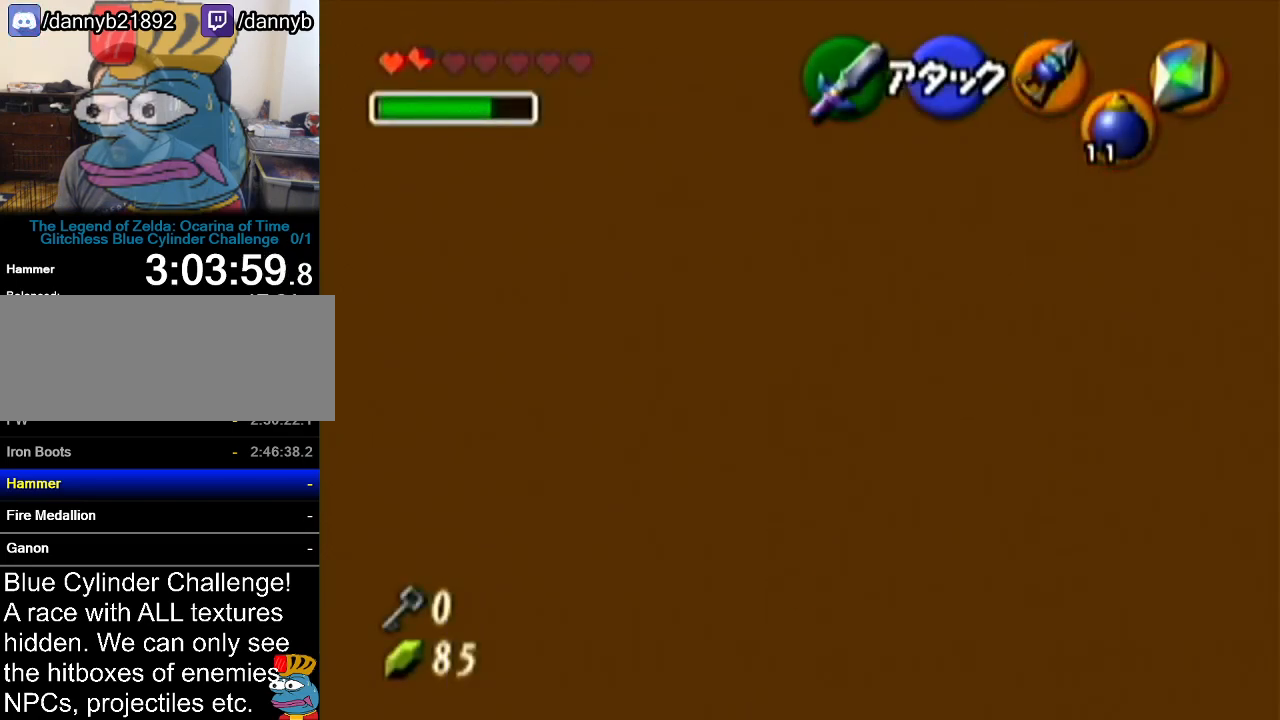
{"buttons": [], "left_stick": "left", "events": [[33, "Z", "down"], [100, "left_stick", "left"], [200, "B", "down"], [200, "Z", "up"], [267, "B", "up"]]}
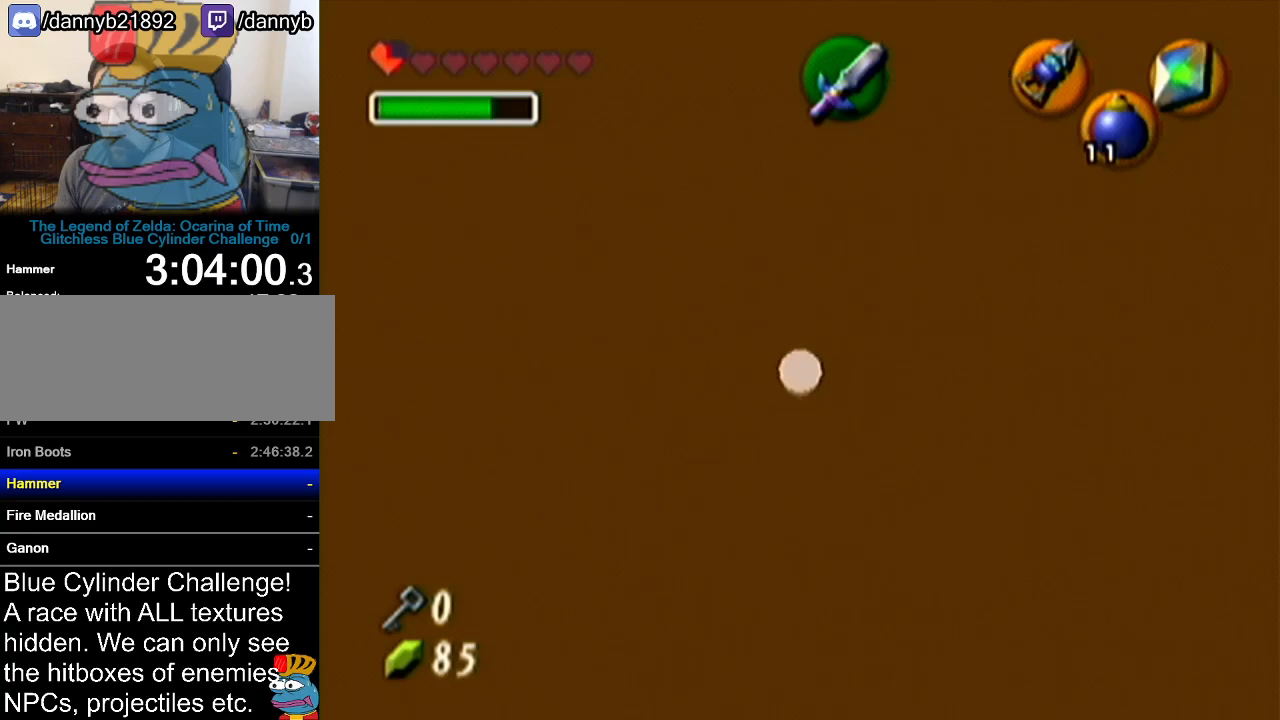
{"buttons": [], "left_stick": "center", "events": [[234, "left_stick", "center"]]}
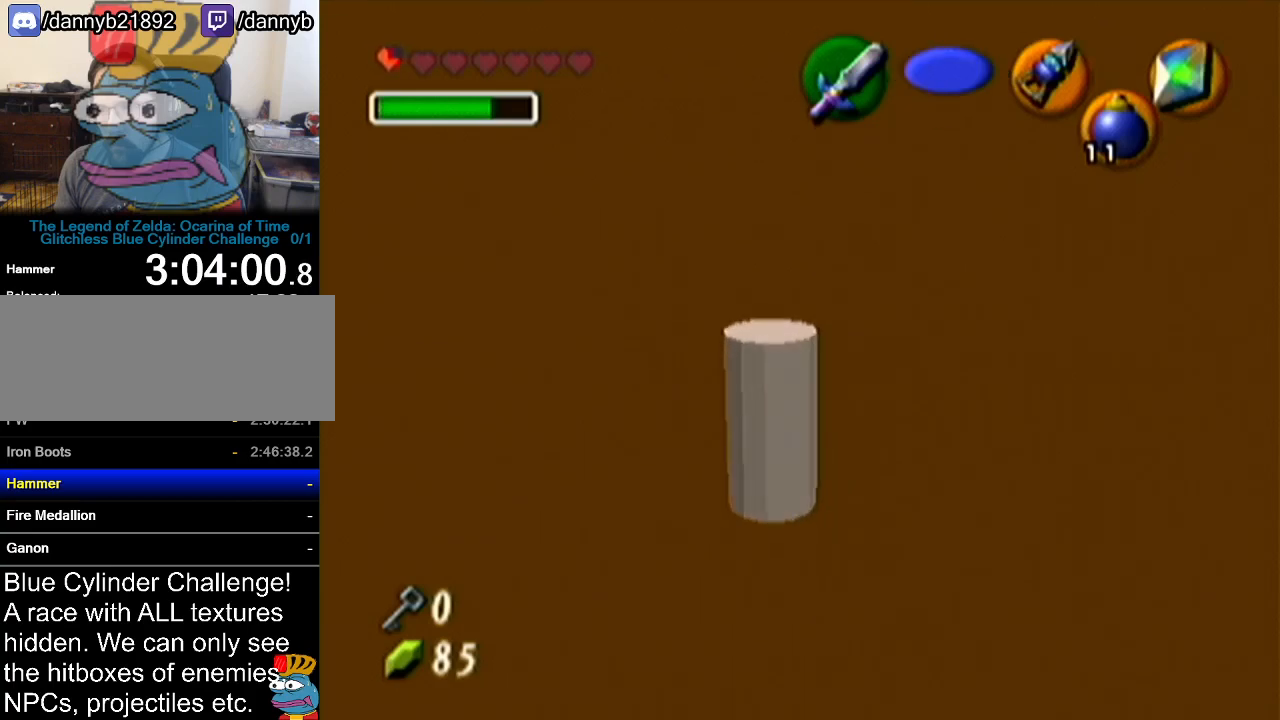
{"buttons": [], "left_stick": "down-right", "events": [[500, "left_stick", "down-right"]]}
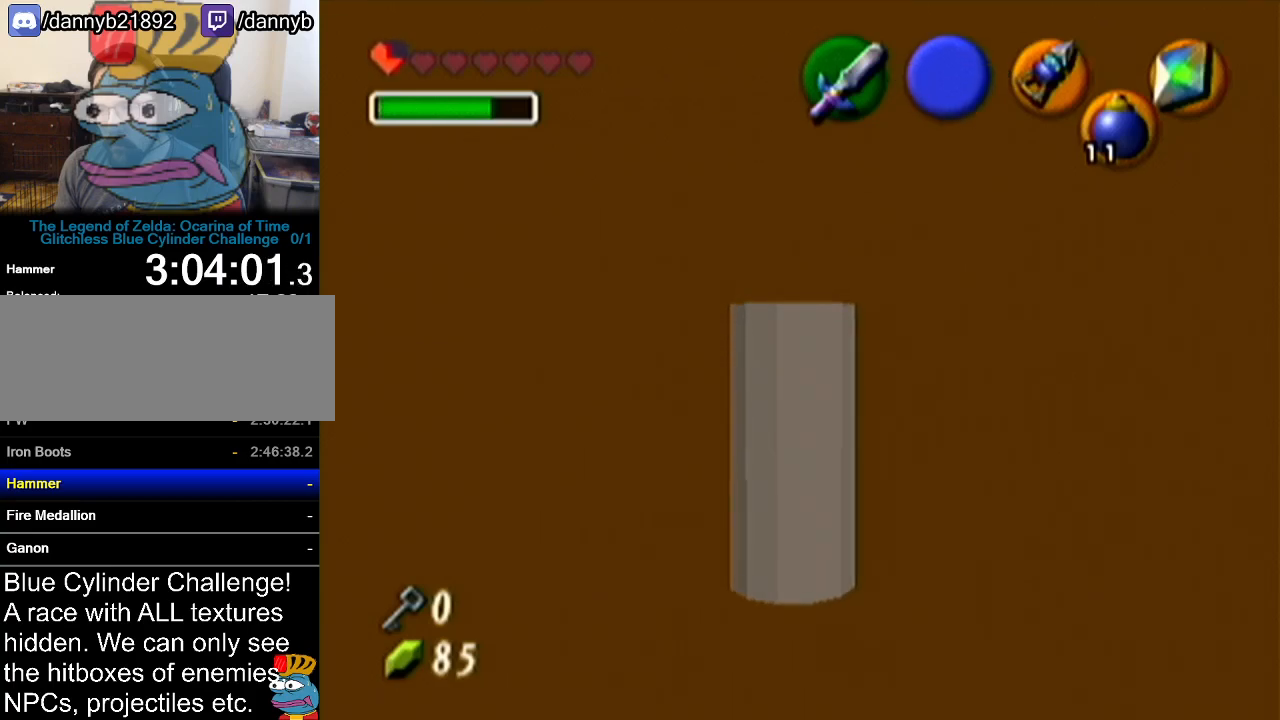
{"buttons": ["Z"], "left_stick": "center", "events": [[234, "Z", "down"], [234, "left_stick", "center"]]}
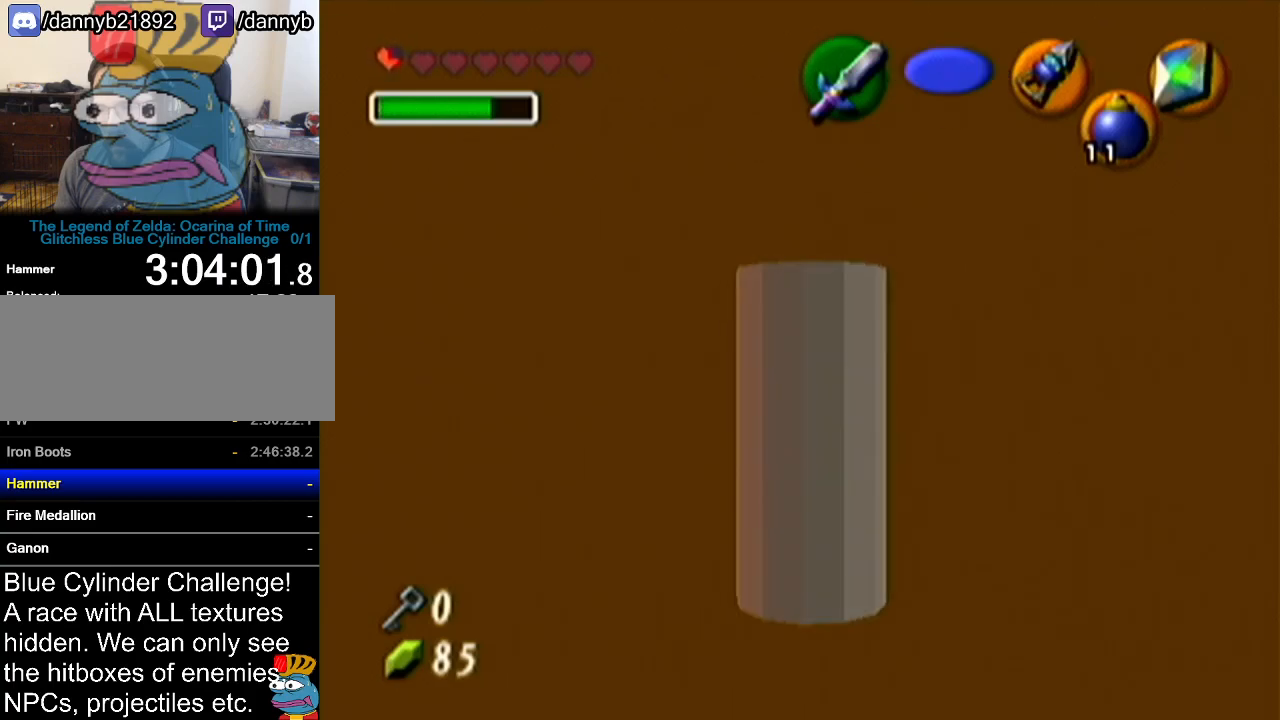
{"buttons": [], "left_stick": "right", "events": [[233, "Z", "up"], [417, "left_stick", "right"]]}
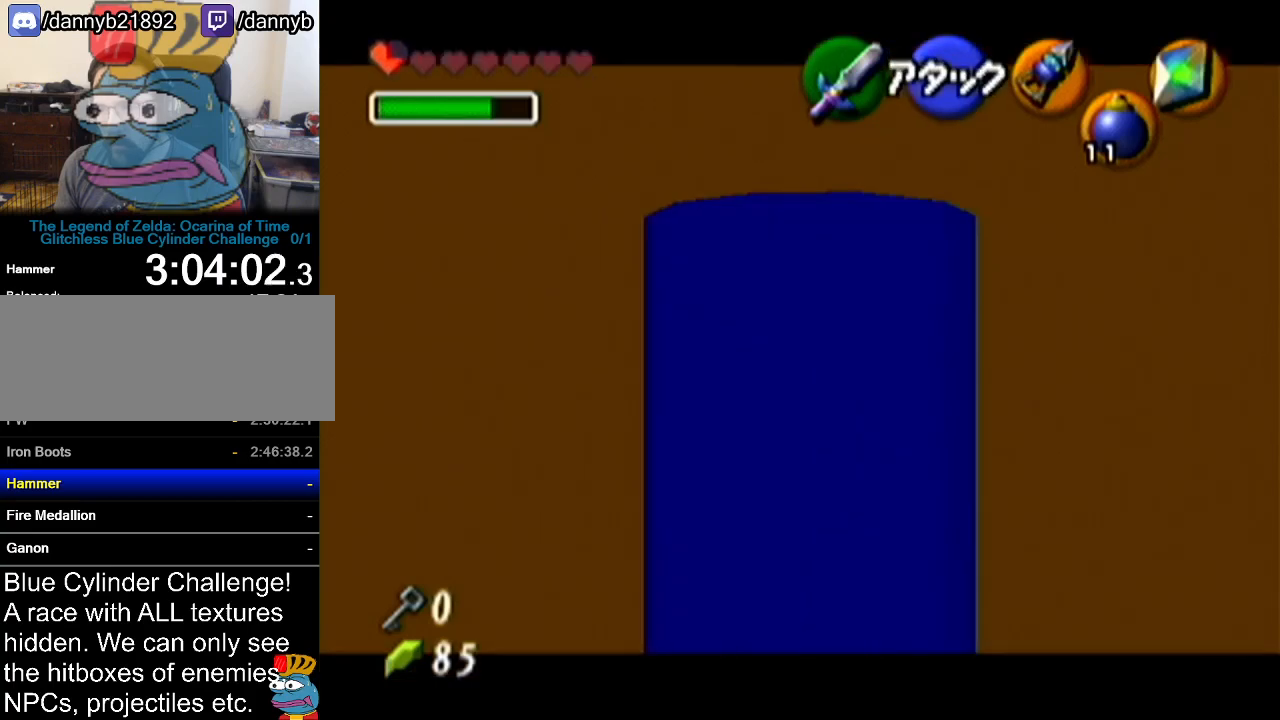
{"buttons": ["Z"], "left_stick": "center", "events": [[84, "Z", "down"], [84, "left_stick", "center"]]}
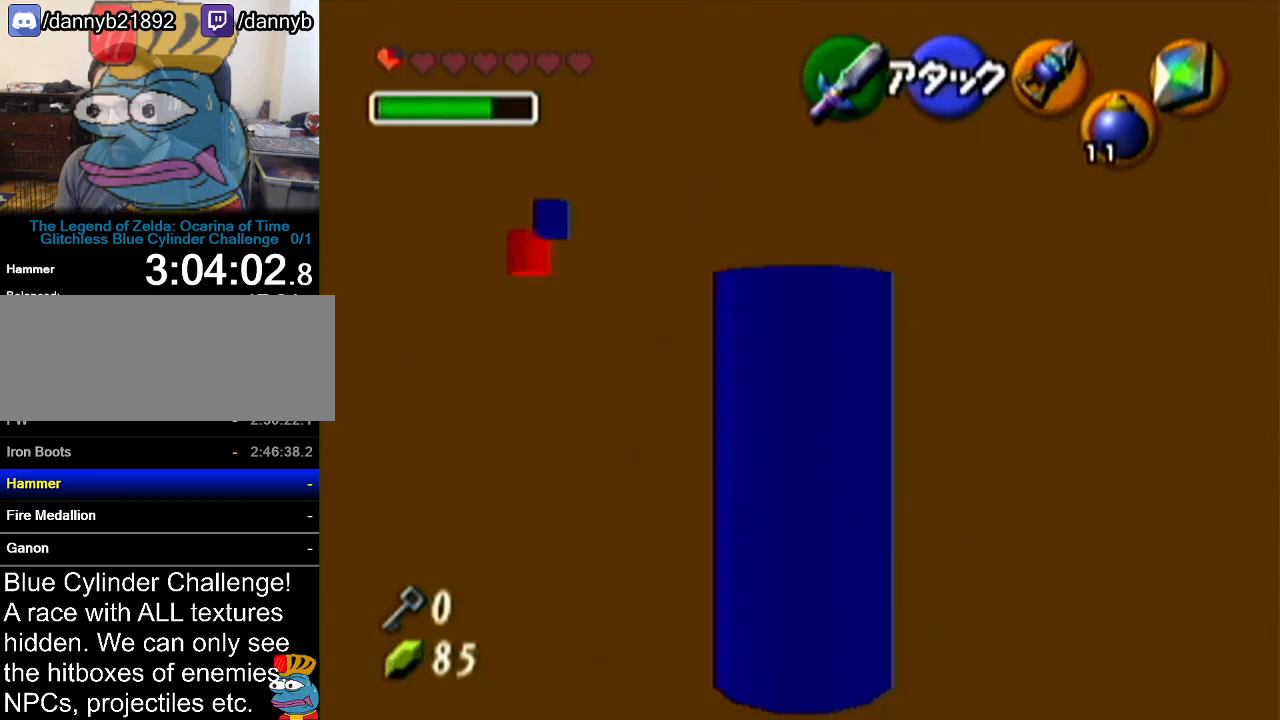
{"buttons": [], "left_stick": "up-left", "events": [[283, "Z", "up"], [483, "left_stick", "up-left"]]}
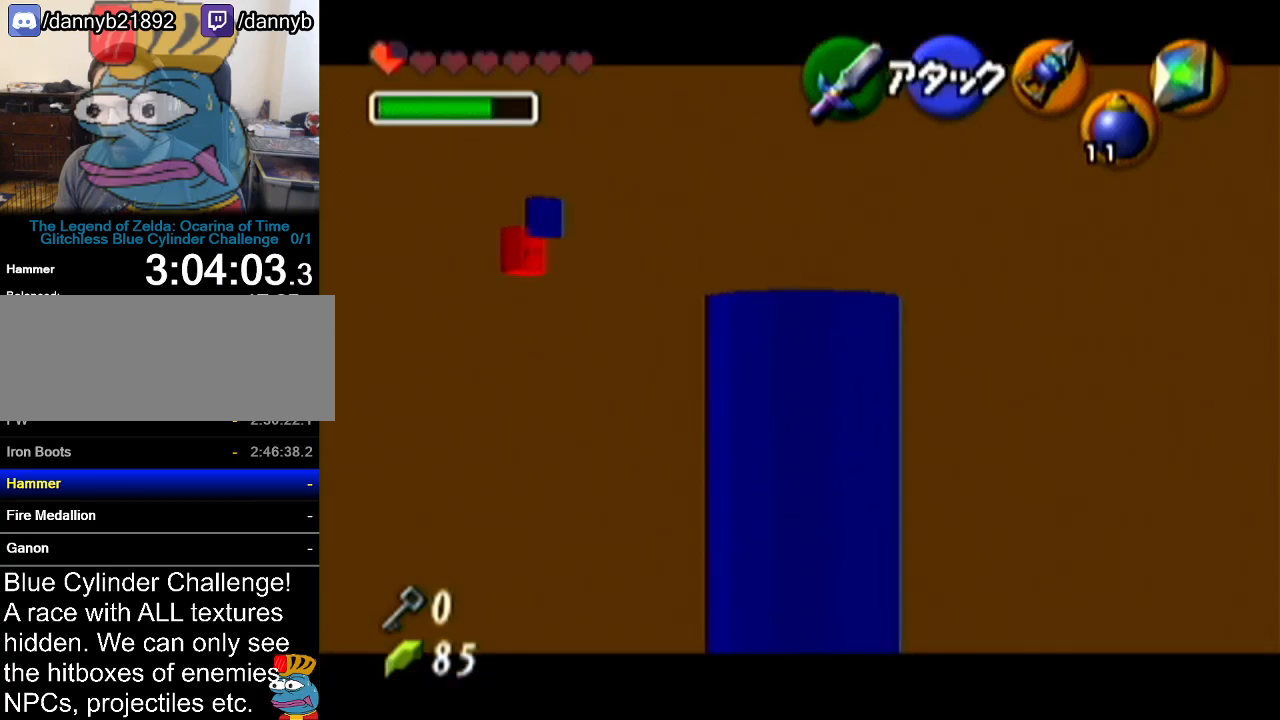
{"buttons": [], "left_stick": "up-left", "events": []}
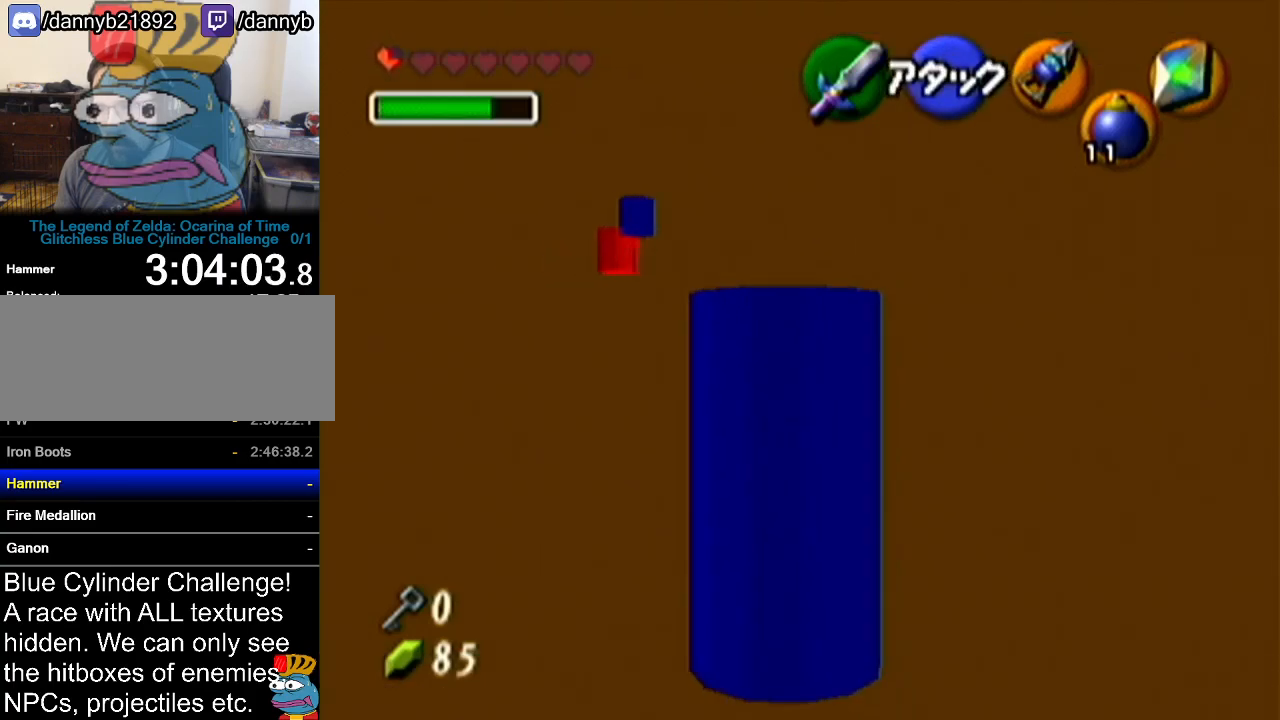
{"buttons": [], "left_stick": "up", "events": [[100, "left_stick", "up"]]}
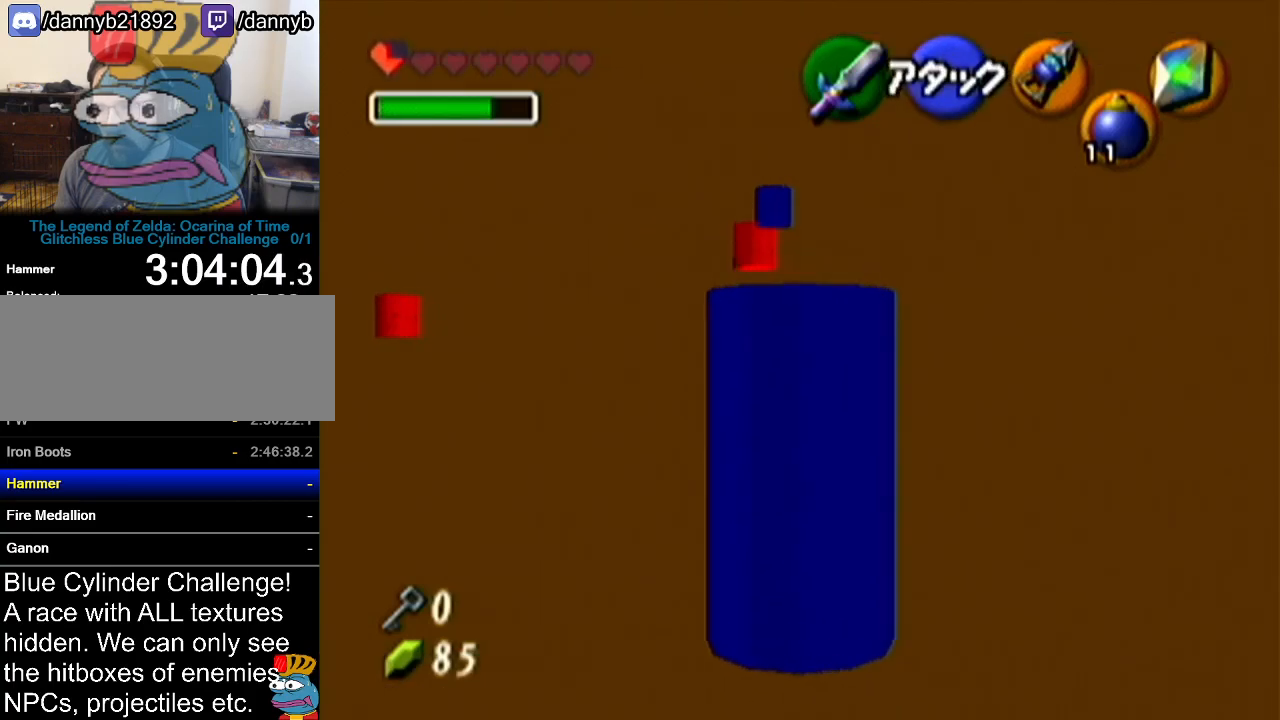
{"buttons": [], "left_stick": "up", "events": []}
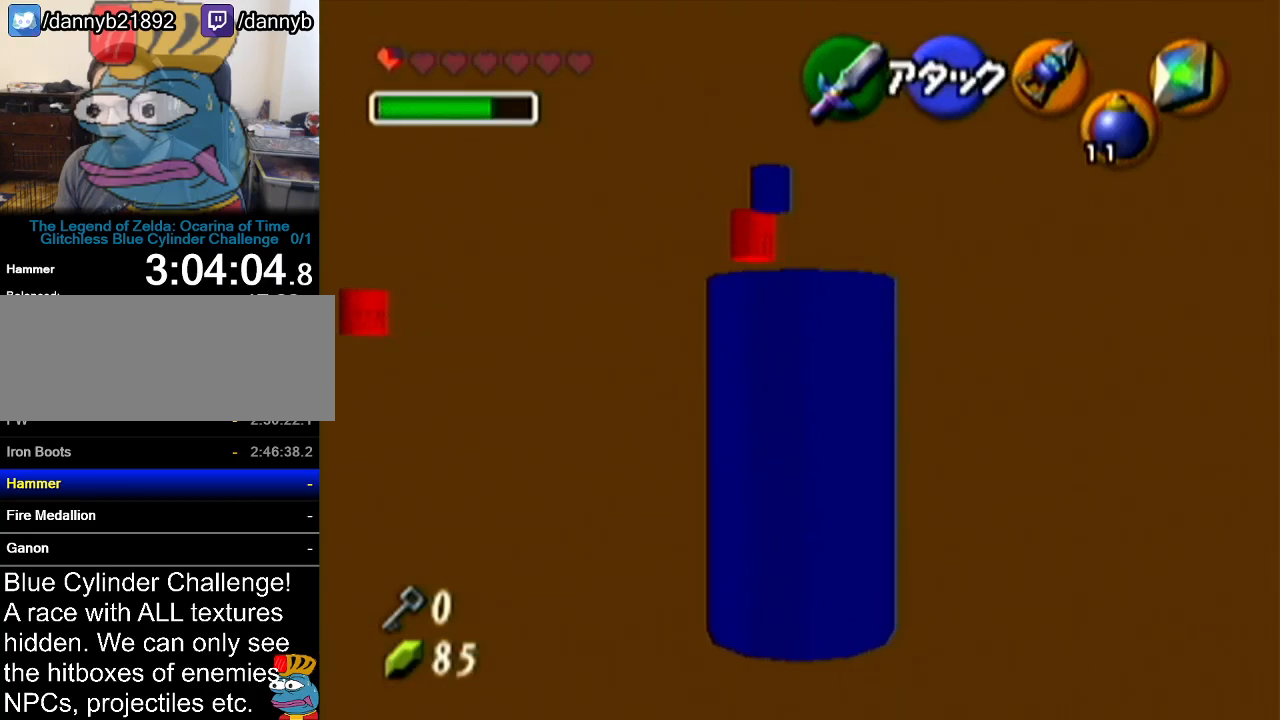
{"buttons": [], "left_stick": "up", "events": []}
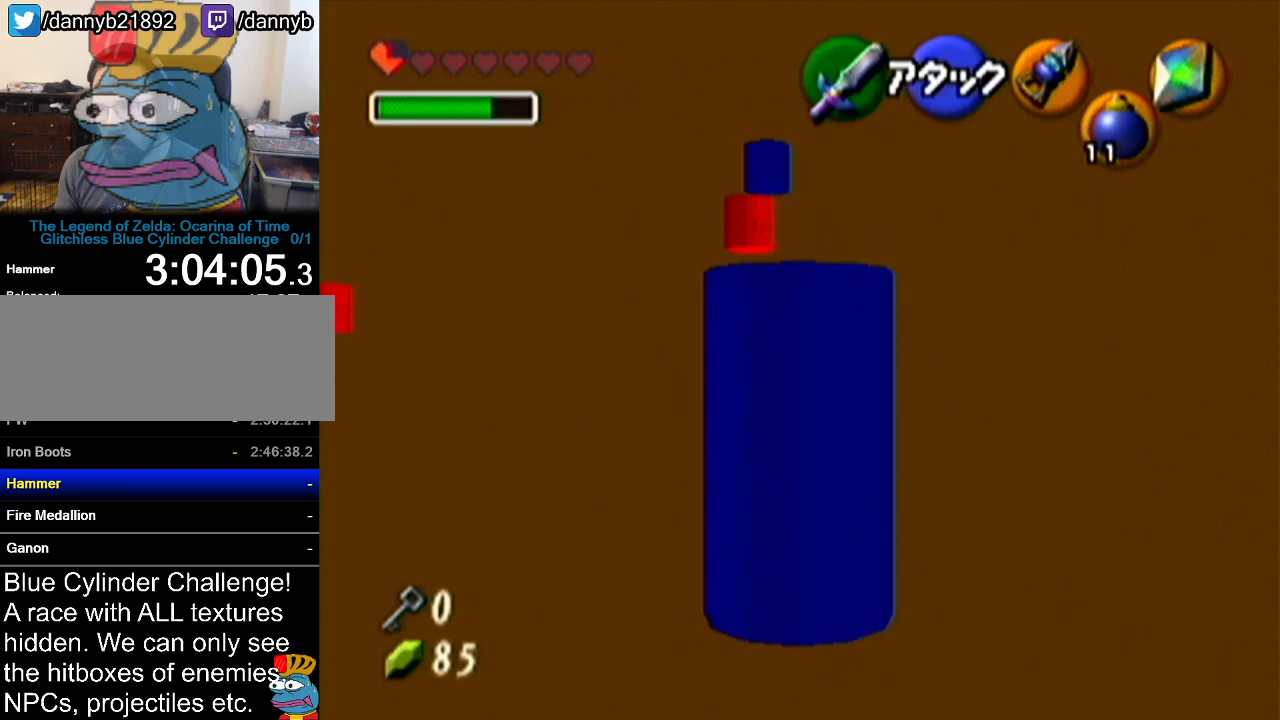
{"buttons": [], "left_stick": "up", "events": []}
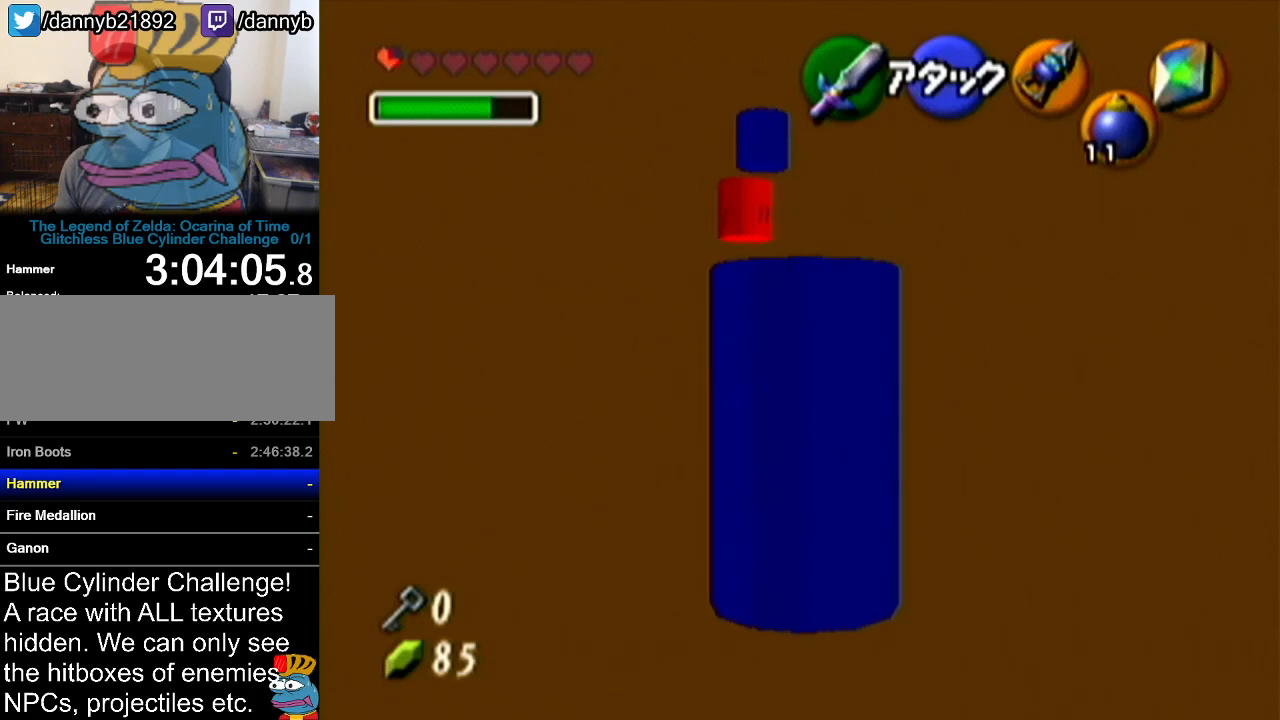
{"buttons": [], "left_stick": "up", "events": []}
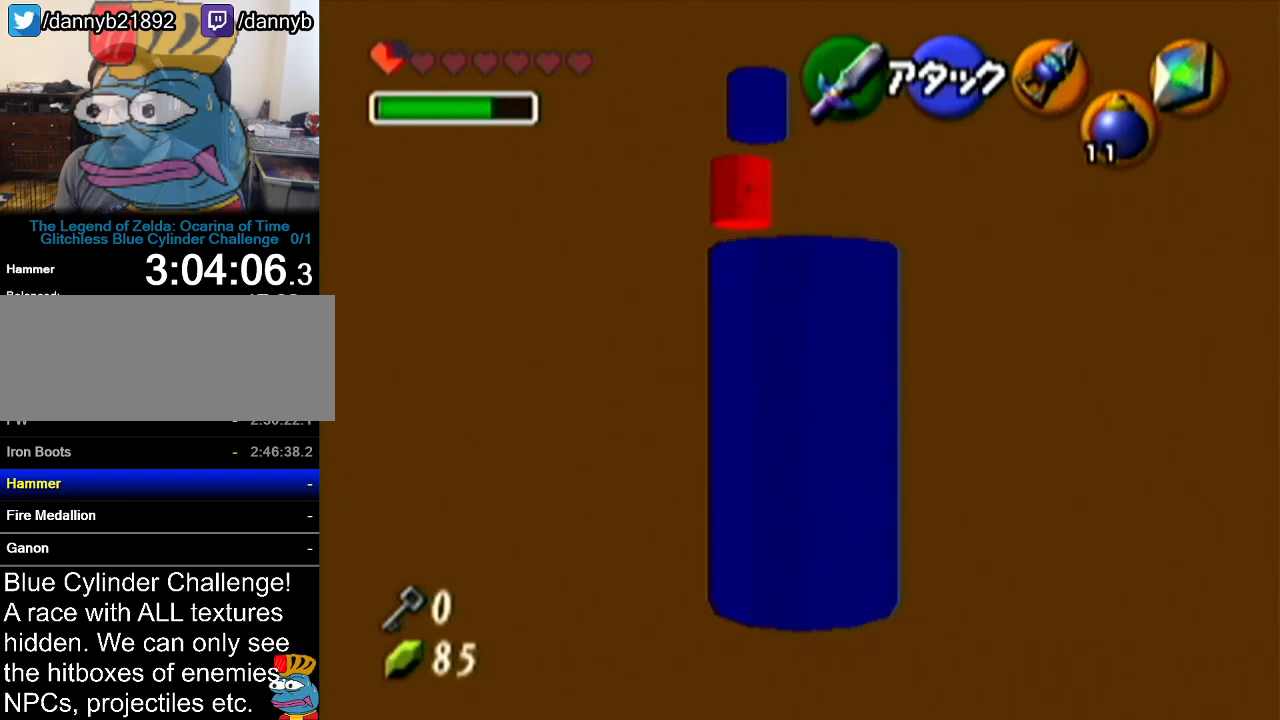
{"buttons": [], "left_stick": "up", "events": []}
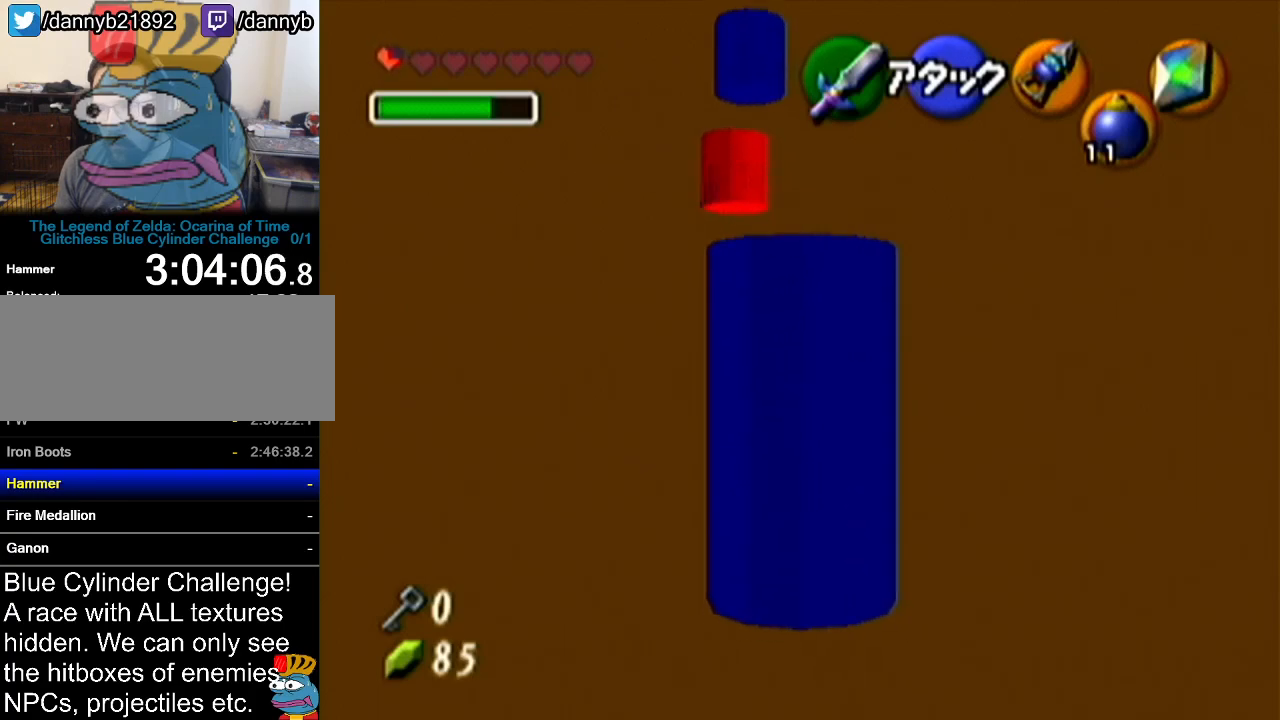
{"buttons": [], "left_stick": "up", "events": []}
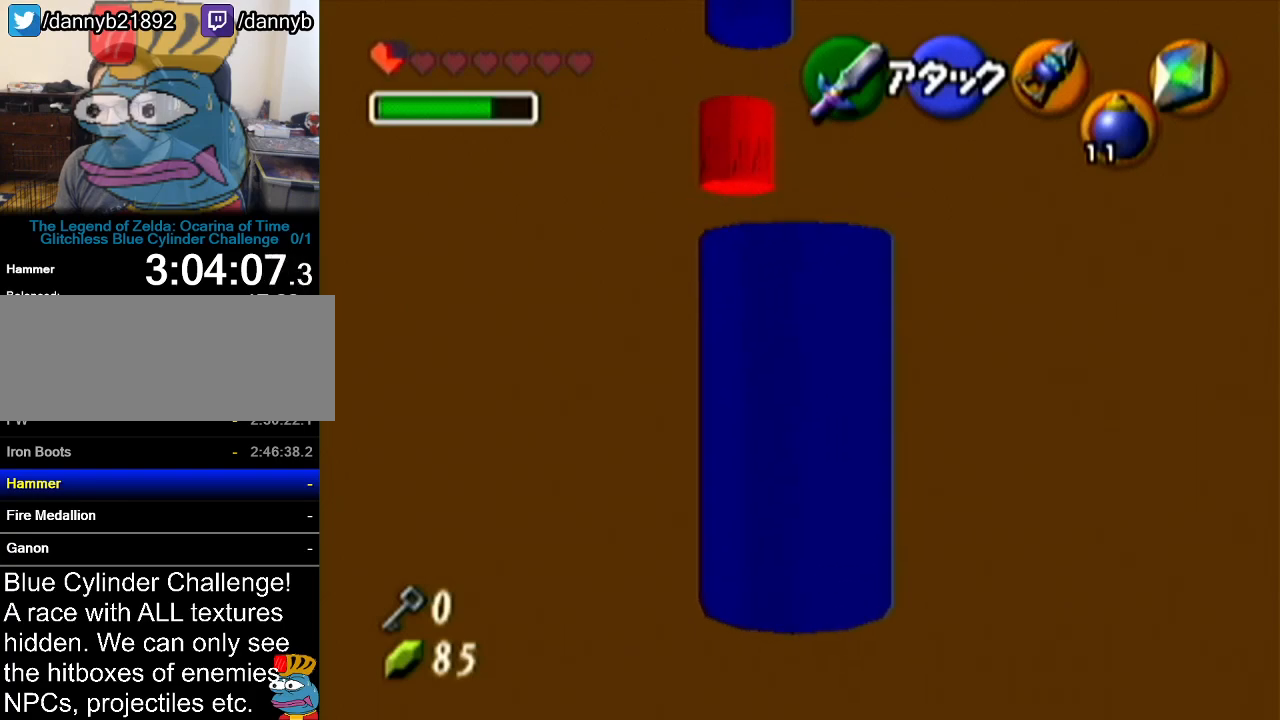
{"buttons": ["Z"], "left_stick": "center", "events": [[468, "Z", "down"], [468, "left_stick", "center"]]}
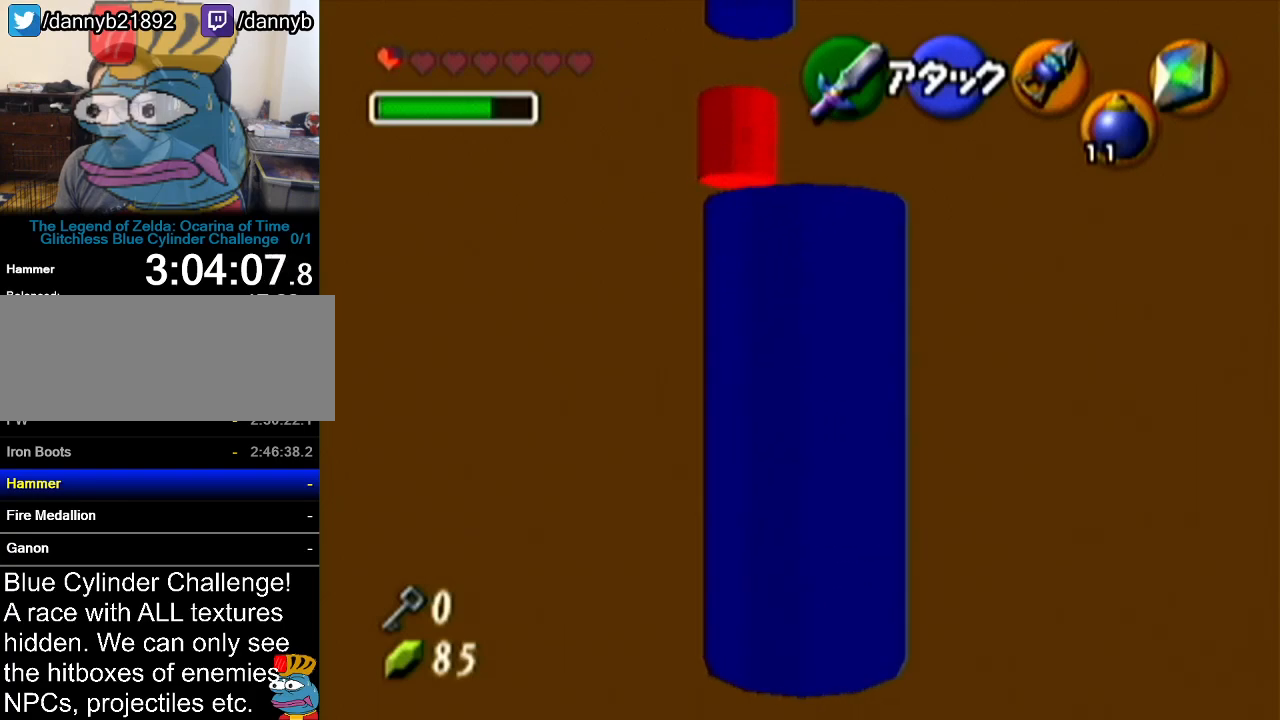
{"buttons": ["Z"], "left_stick": "left", "events": [[217, "left_stick", "left"], [267, "A", "down"], [400, "A", "up"]]}
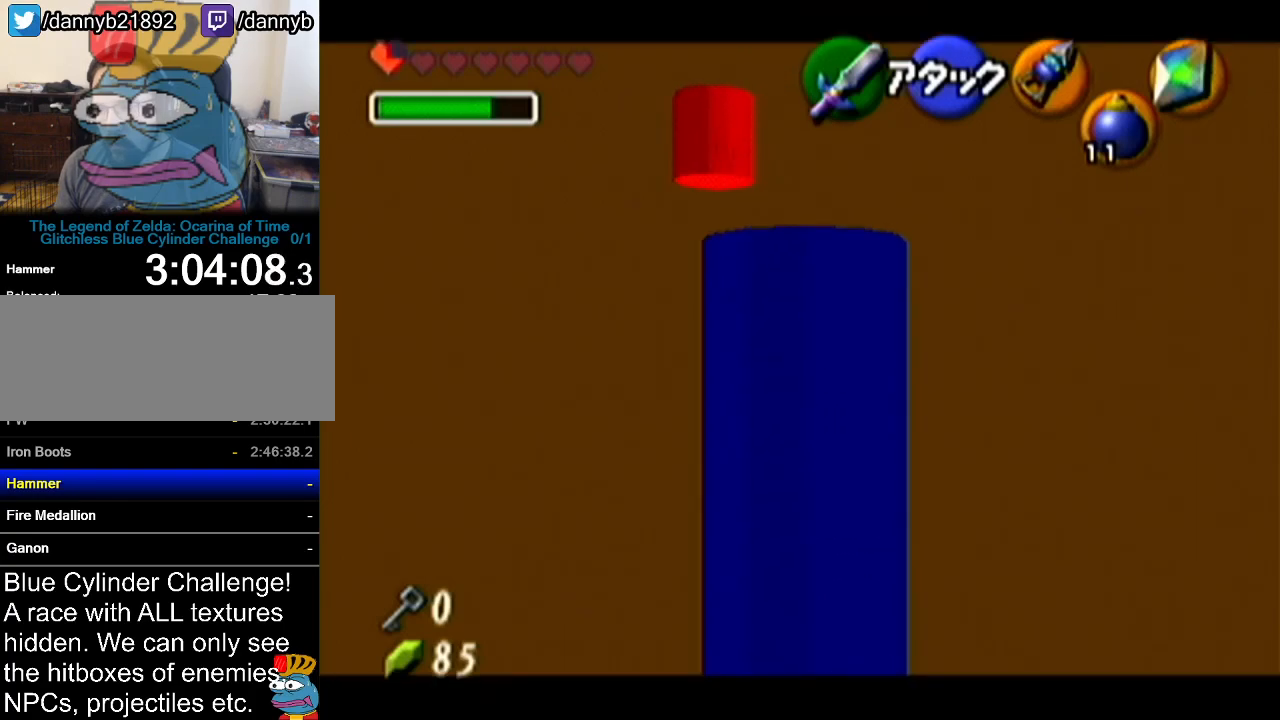
{"buttons": ["Z"], "left_stick": "right", "events": [[151, "A", "down"], [267, "A", "up"], [484, "left_stick", "right"]]}
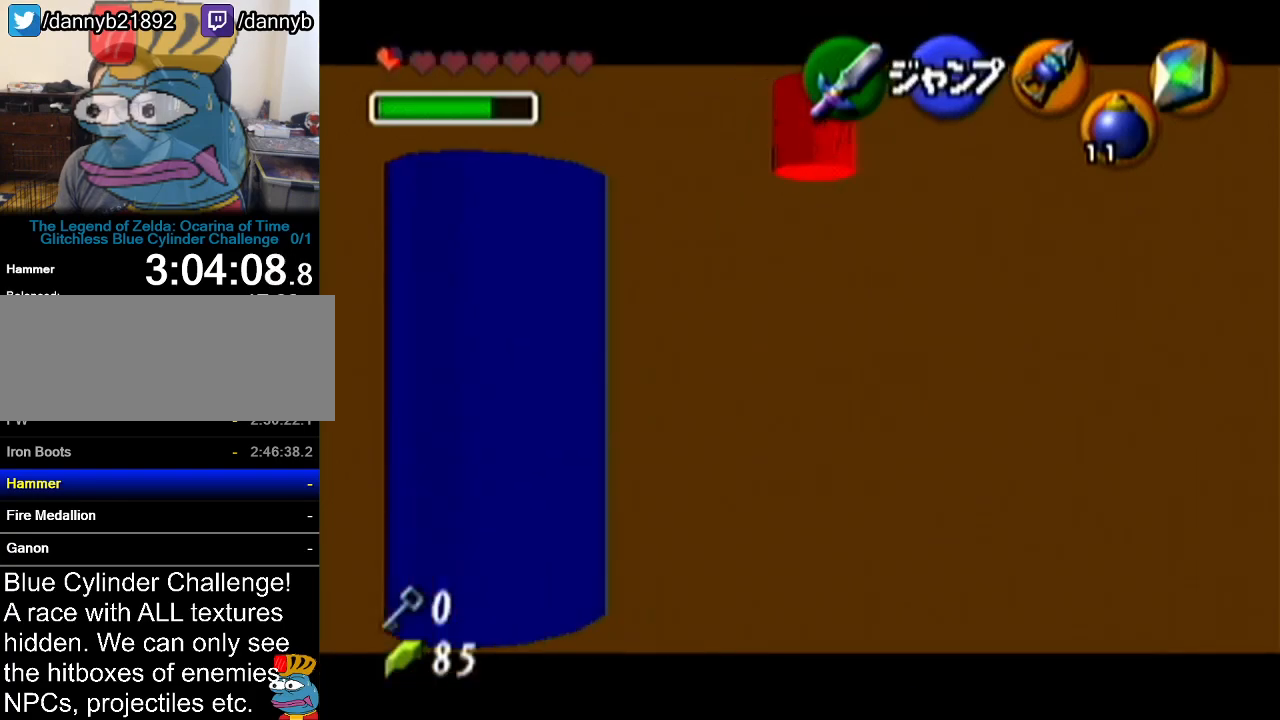
{"buttons": ["Z"], "left_stick": "left", "events": [[17, "left_stick", "left"]]}
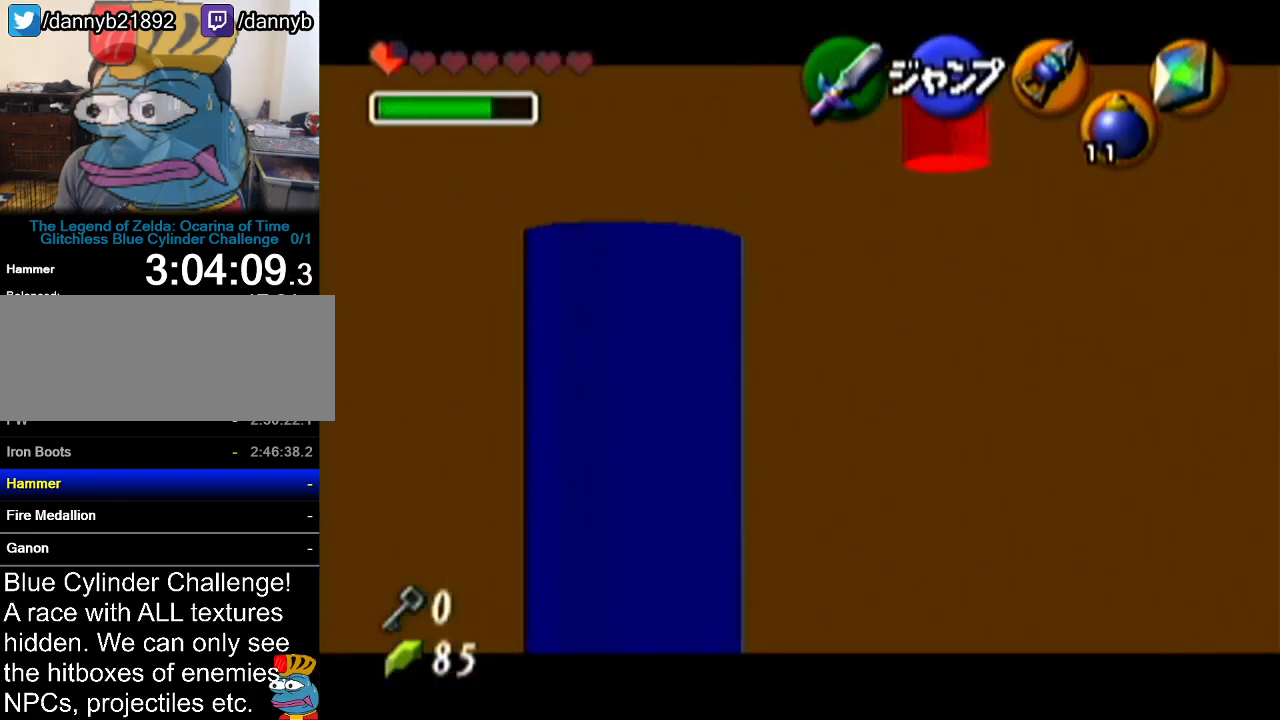
{"buttons": ["Z"], "left_stick": "down", "events": [[217, "left_stick", "down"]]}
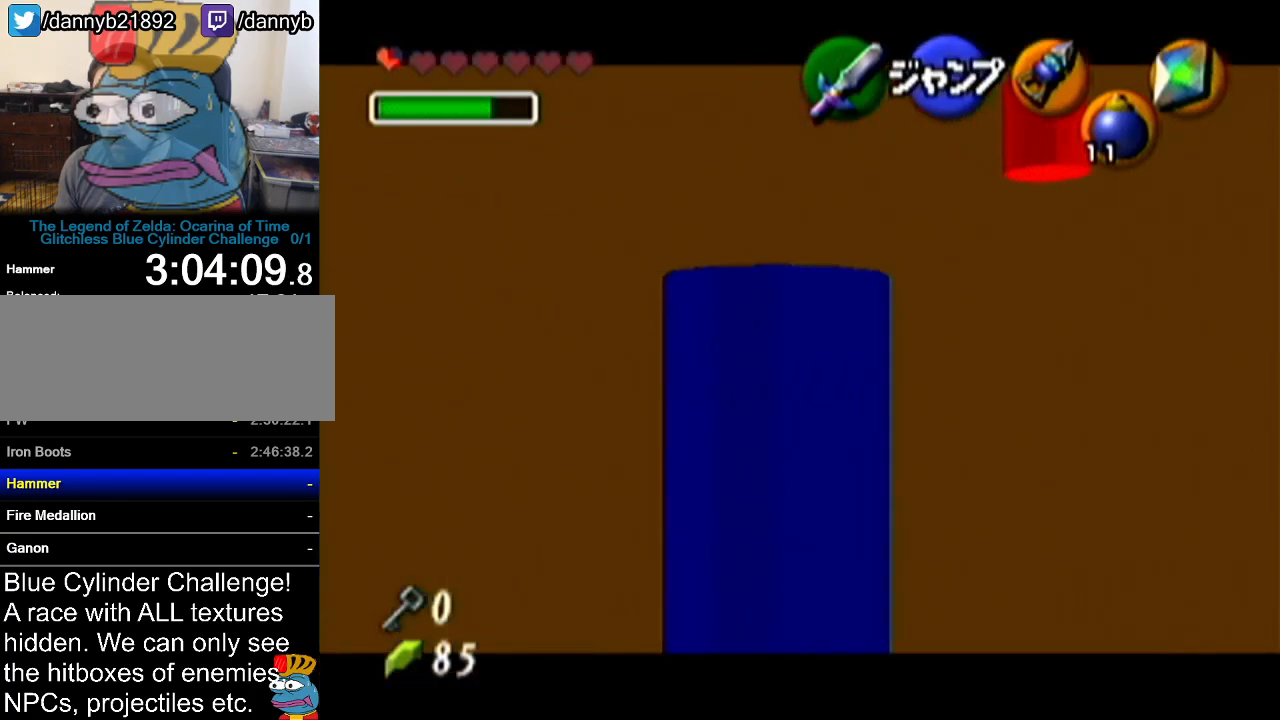
{"buttons": ["Z"], "left_stick": "down", "events": []}
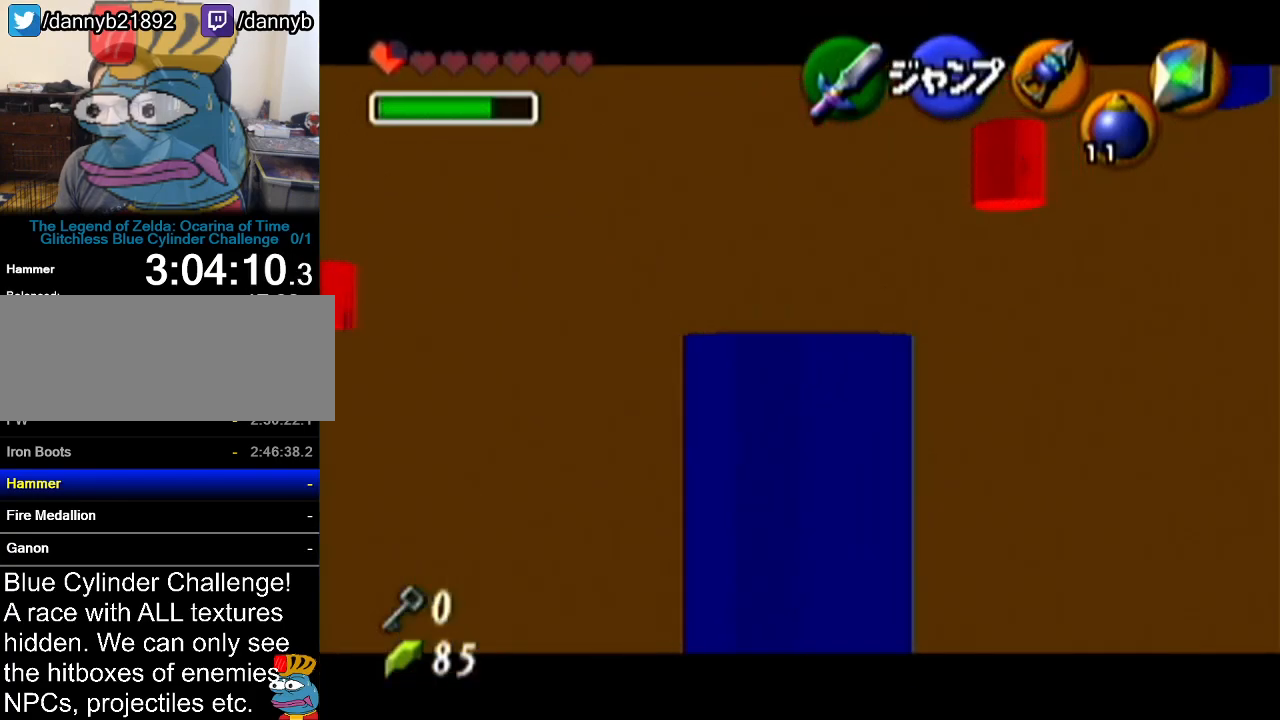
{"buttons": ["A", "Z"], "left_stick": "left", "events": [[367, "left_stick", "left"], [384, "A", "down"]]}
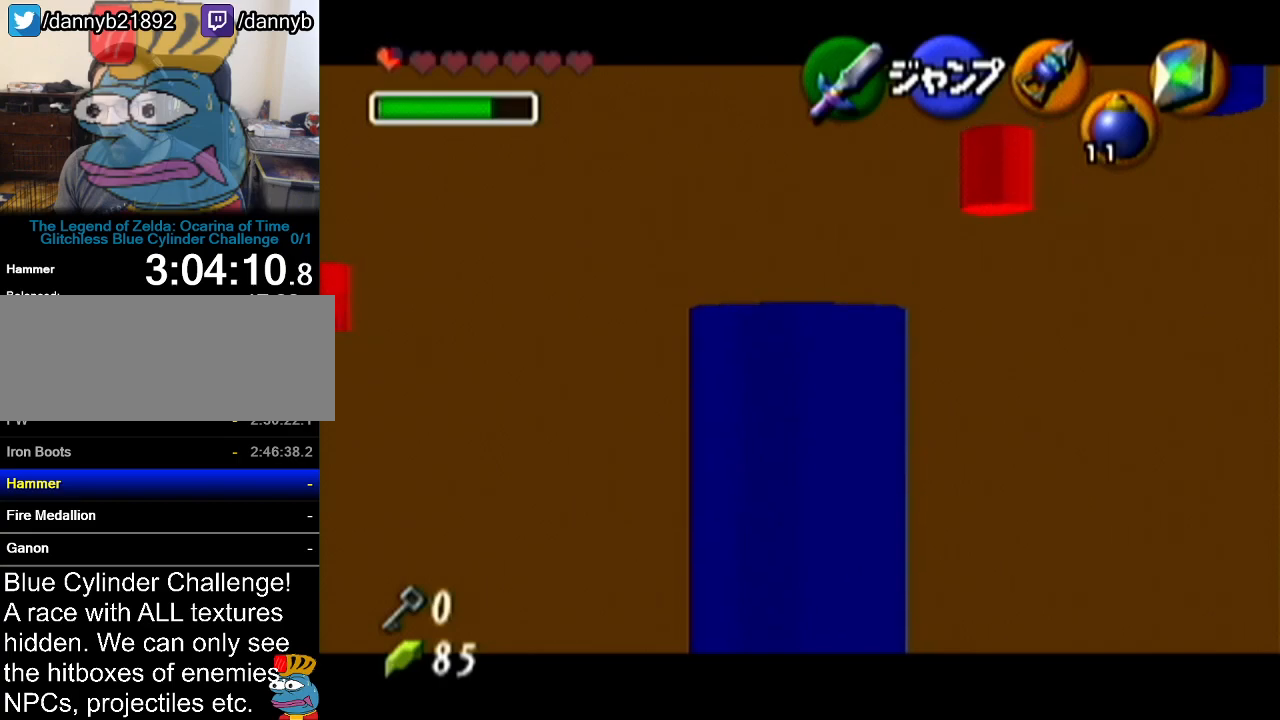
{"buttons": ["Z"], "left_stick": "up-left", "events": [[17, "A", "up"], [484, "left_stick", "up-left"]]}
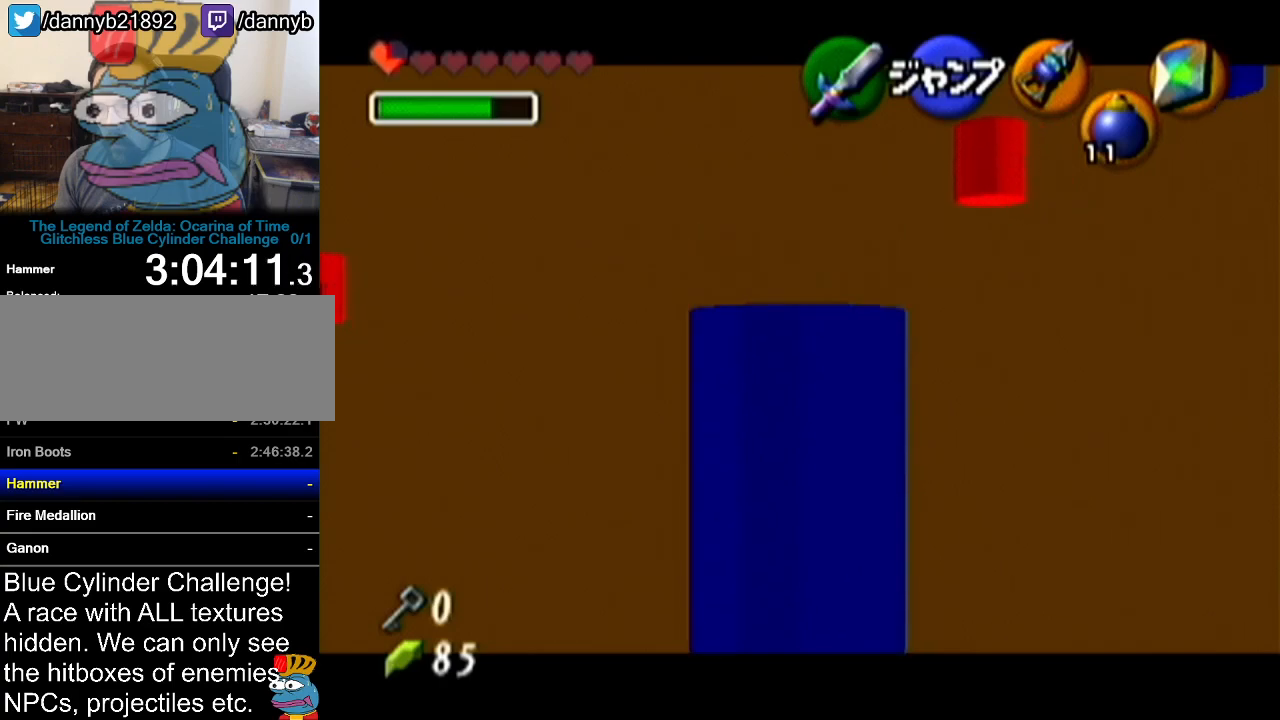
{"buttons": ["Z"], "left_stick": "up", "events": [[17, "left_stick", "up"]]}
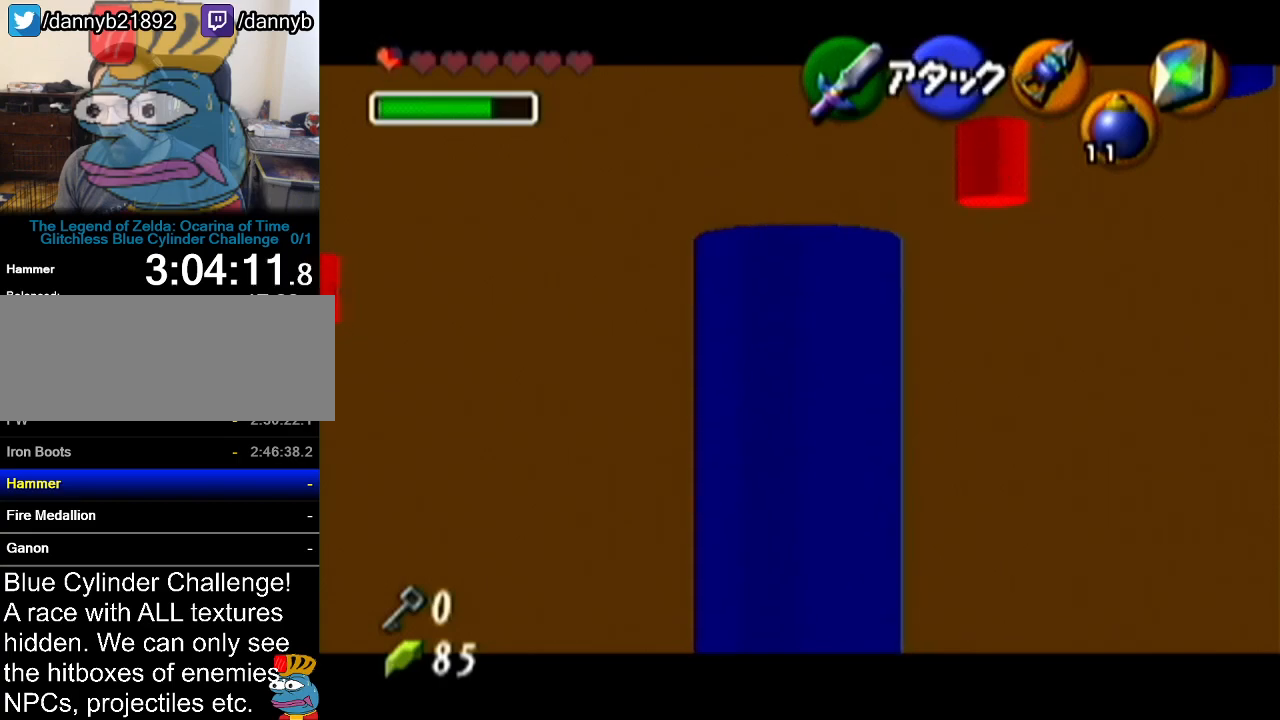
{"buttons": ["Z"], "left_stick": "up", "events": []}
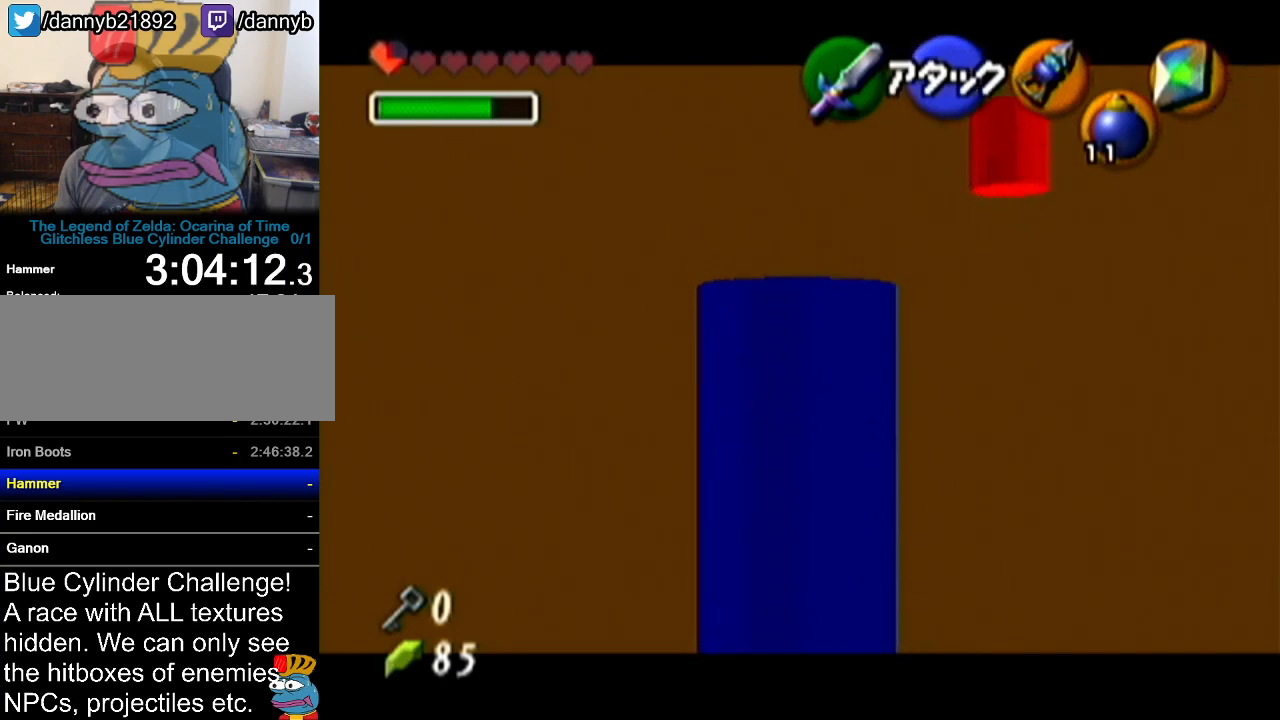
{"buttons": ["Z"], "left_stick": "left", "events": [[267, "left_stick", "left"], [301, "A", "down"], [451, "A", "up"]]}
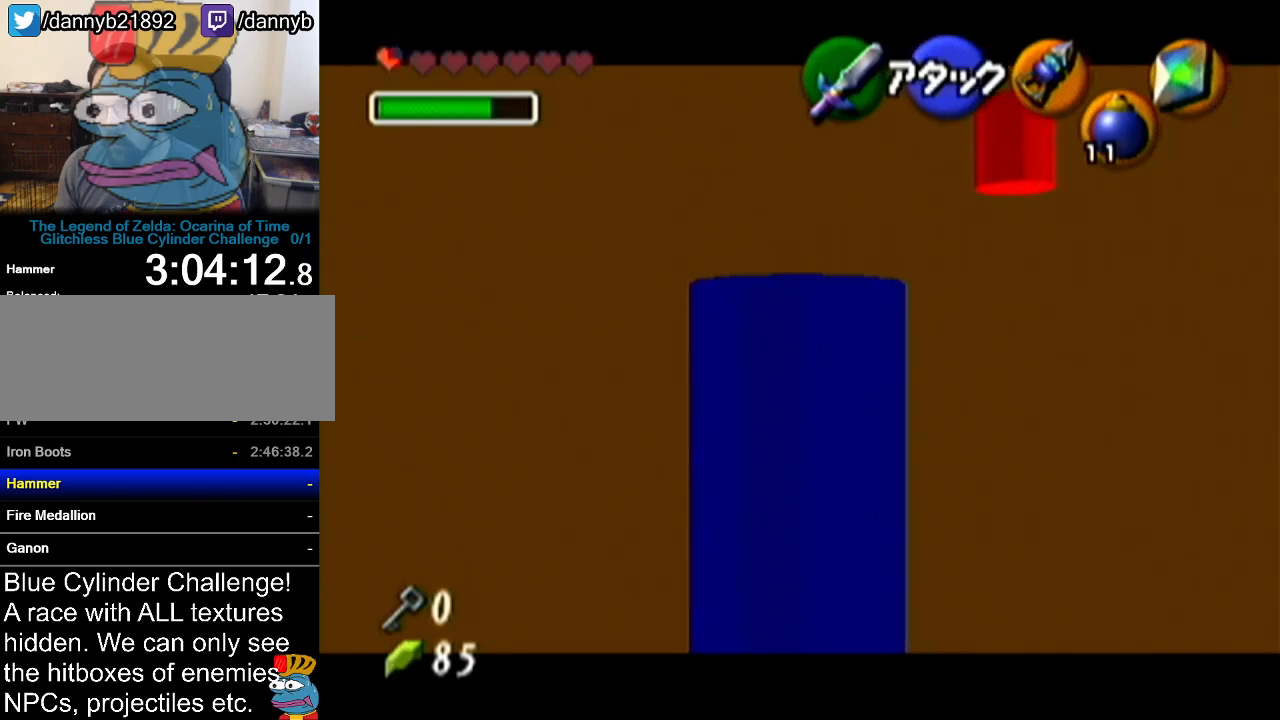
{"buttons": ["Z"], "left_stick": "up-right", "events": [[200, "A", "down"], [350, "A", "up"], [484, "left_stick", "up-right"]]}